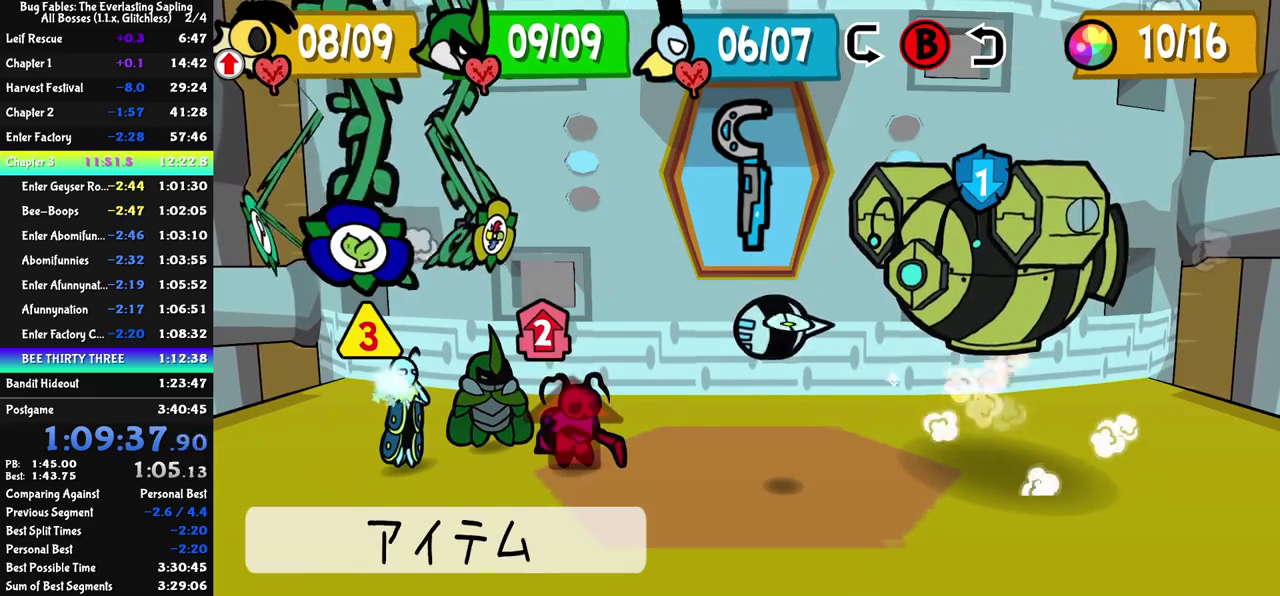
Gameplay with a controller (Nintendo layout); each line is a JSON object with the inputs held at the frame after it. "events" lists button and stick changes between this image and that frame as [ms after this image, input, new state], when the widget could be followed in between. Not read: A B L1 L3 R1 R3.
{"buttons": ["C_DOWN"], "left_stick": "center", "events": [[67, "DPAD_LEFT", "down"], [133, "DPAD_LEFT", "up"], [217, "DPAD_LEFT", "down"], [300, "DPAD_LEFT", "up"], [367, "C_DOWN", "down"], [417, "C_DOWN", "up"], [483, "C_DOWN", "down"]]}
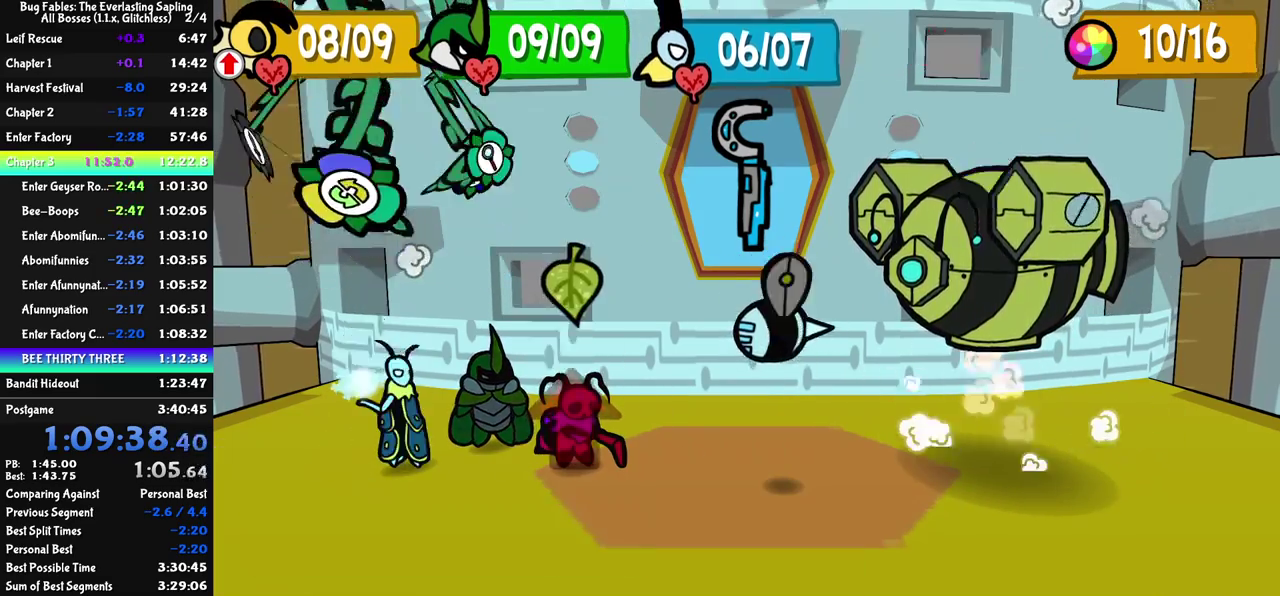
{"buttons": [], "left_stick": "center", "events": [[33, "C_DOWN", "up"]]}
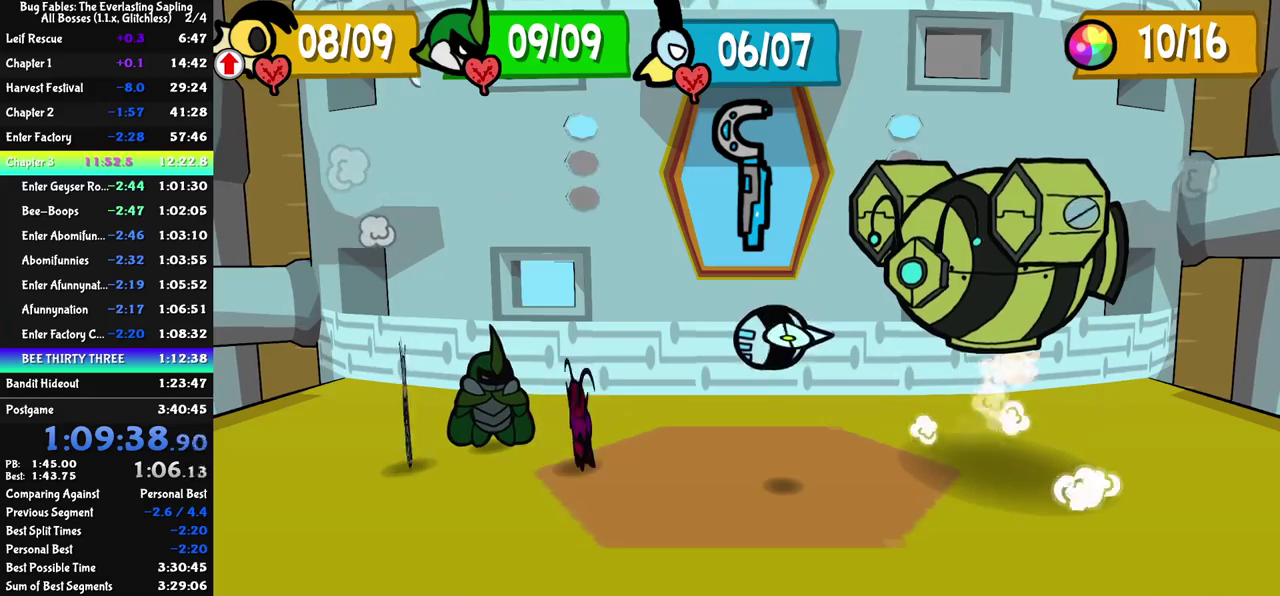
{"buttons": [], "left_stick": "center", "events": [[300, "DPAD_LEFT", "down"], [350, "DPAD_LEFT", "up"], [383, "C_DOWN", "down"], [450, "C_DOWN", "up"]]}
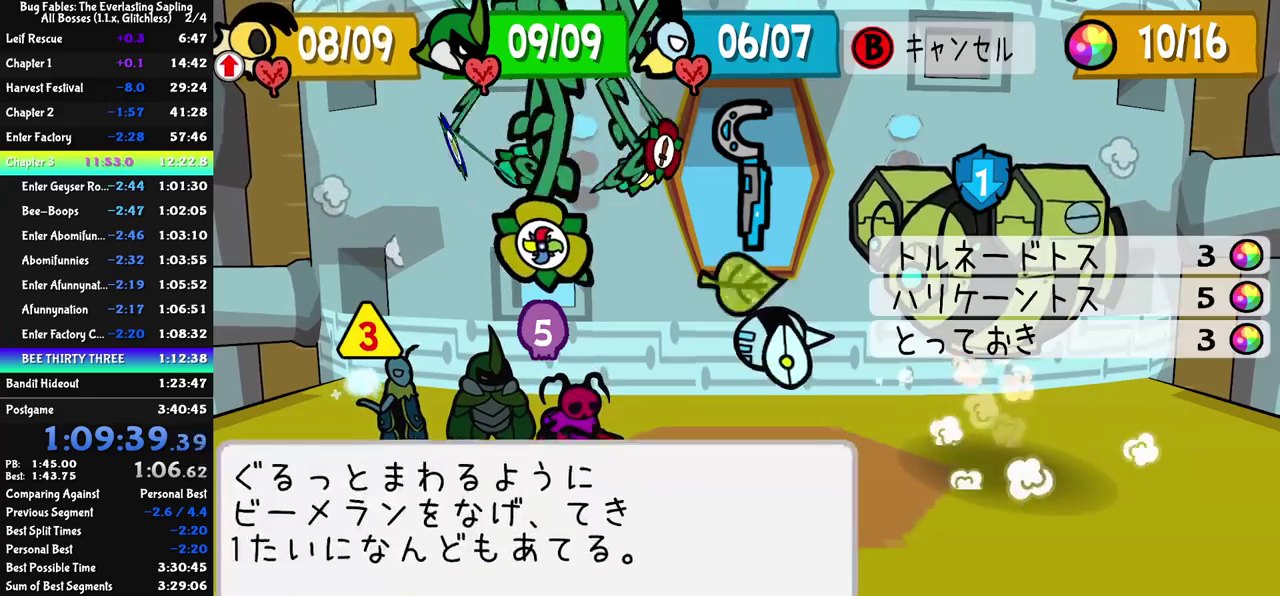
{"buttons": [], "left_stick": "center", "events": [[50, "DPAD_DOWN", "down"], [150, "DPAD_DOWN", "up"], [167, "C_DOWN", "down"], [233, "C_DOWN", "up"], [317, "DPAD_LEFT", "down"], [400, "DPAD_LEFT", "up"]]}
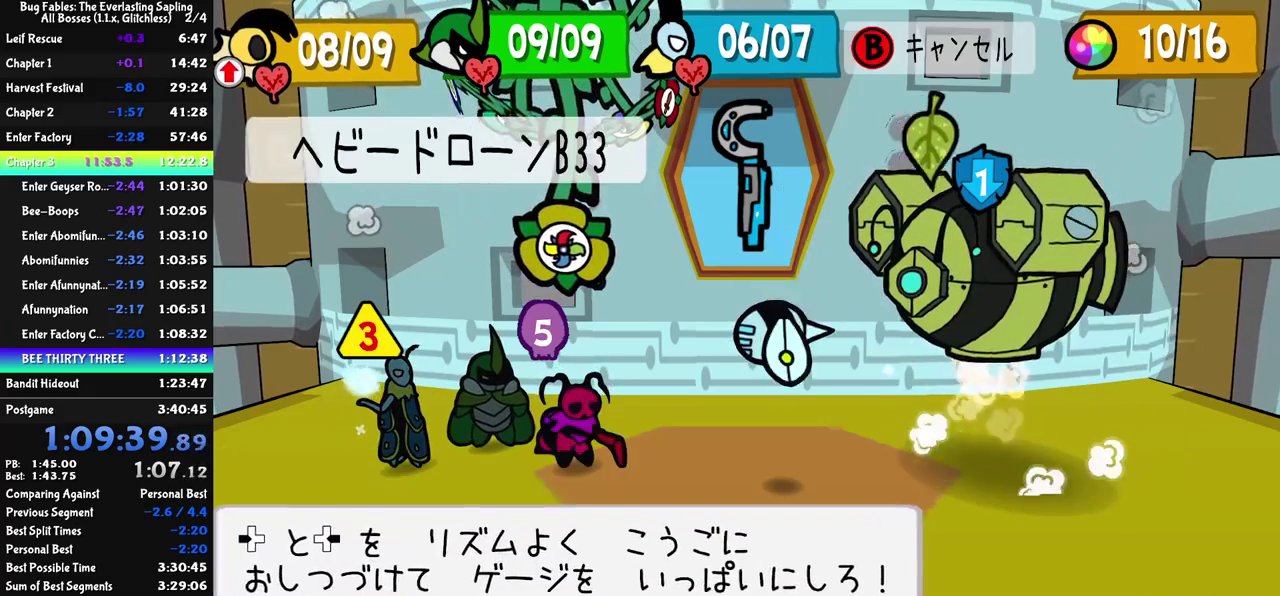
{"buttons": [], "left_stick": "down-right", "events": [[17, "C_DOWN", "down"], [67, "C_DOWN", "up"], [333, "left_stick", "up-left"], [450, "left_stick", "down-right"]]}
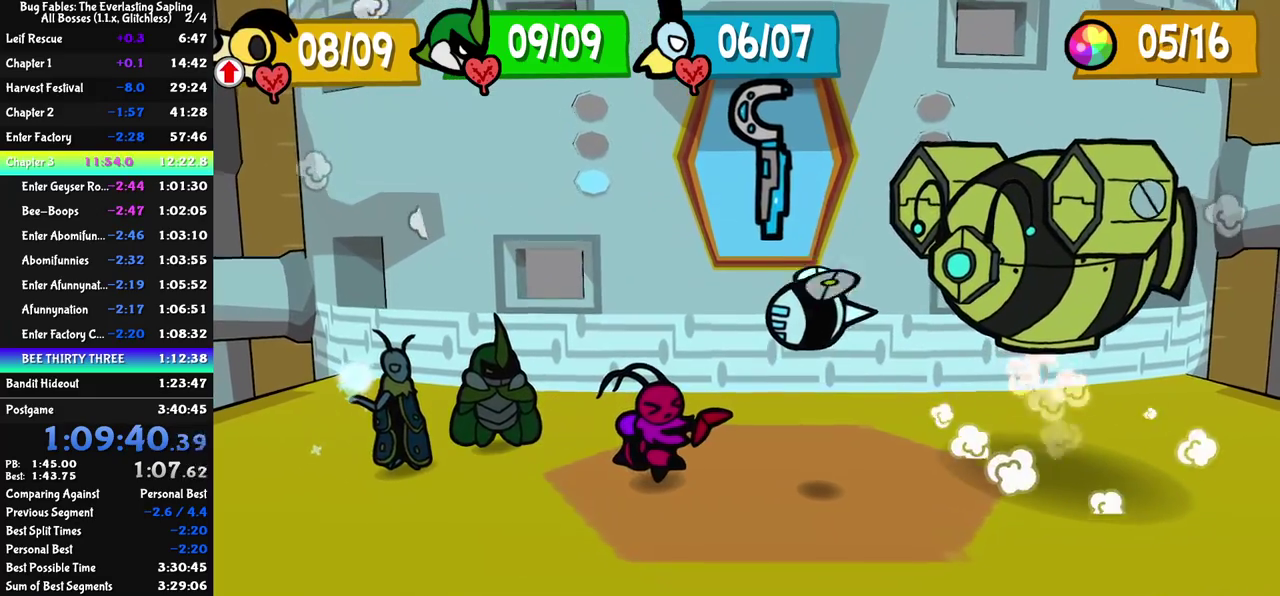
{"buttons": [], "left_stick": "up-left", "events": [[50, "left_stick", "up"], [167, "left_stick", "down-right"], [250, "left_stick", "left"], [350, "left_stick", "down-right"], [483, "left_stick", "up-left"]]}
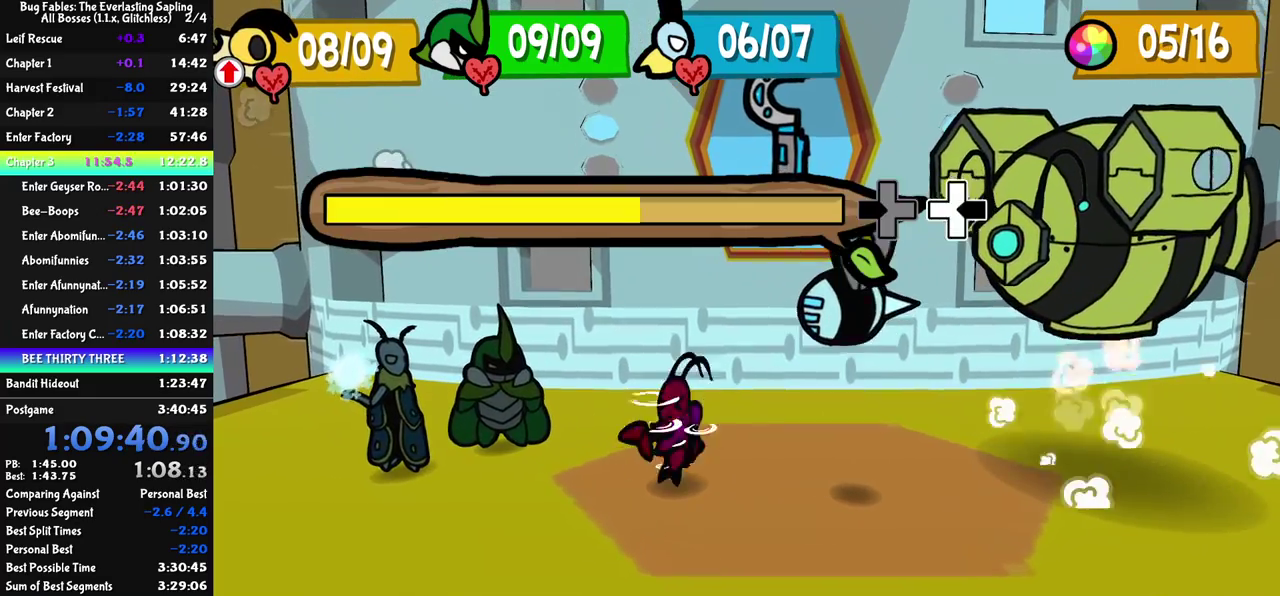
{"buttons": [], "left_stick": "down-right", "events": [[83, "left_stick", "down-right"], [167, "left_stick", "up-left"], [217, "left_stick", "left"], [467, "left_stick", "down-right"]]}
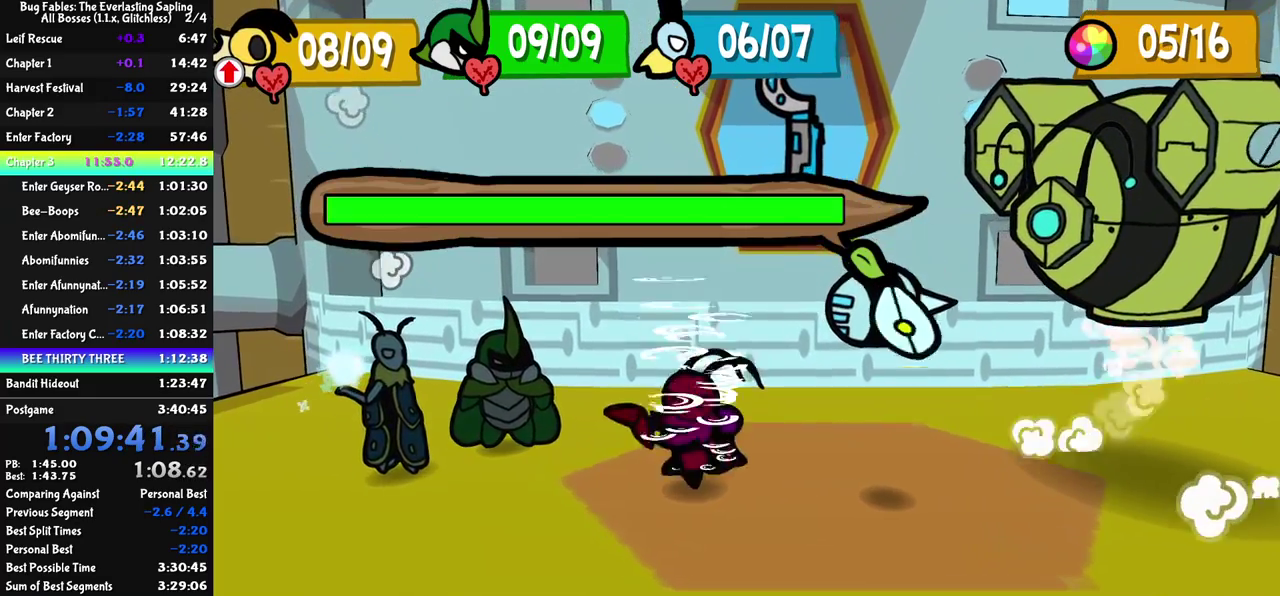
{"buttons": [], "left_stick": "center", "events": [[50, "left_stick", "center"]]}
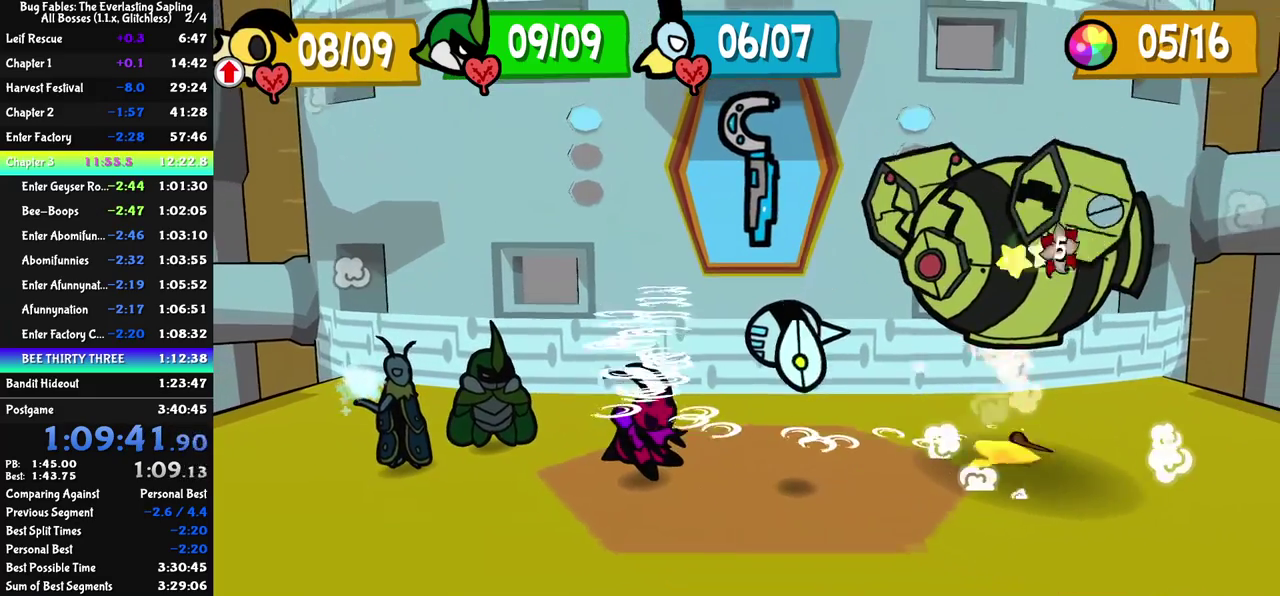
{"buttons": [], "left_stick": "center", "events": []}
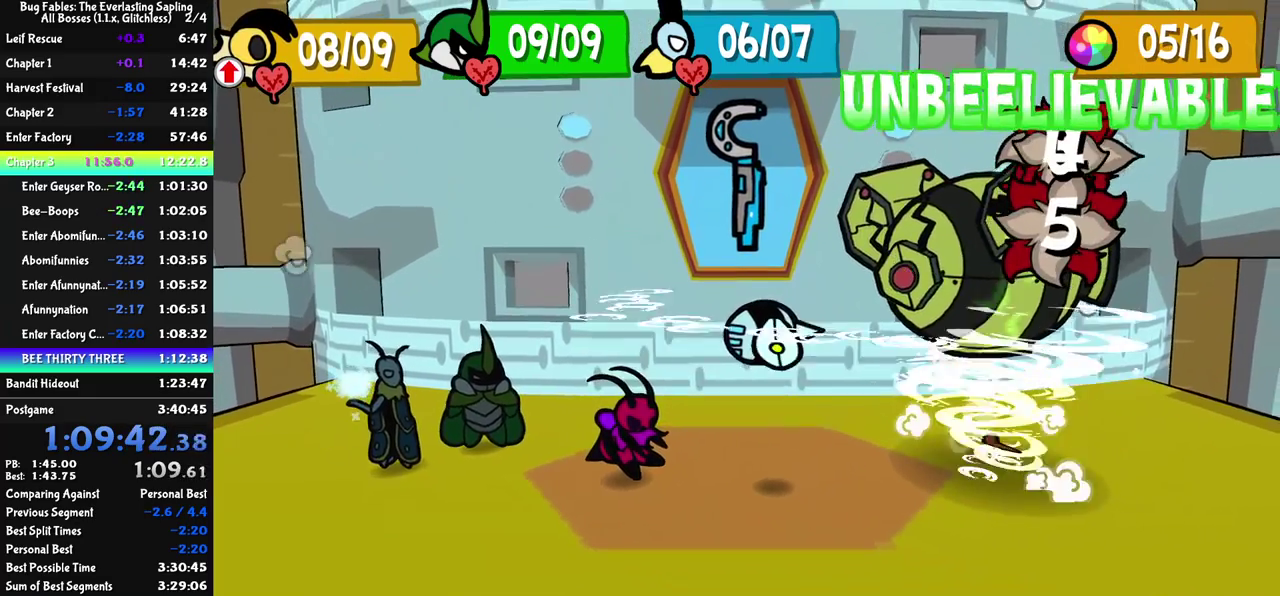
{"buttons": [], "left_stick": "center", "events": []}
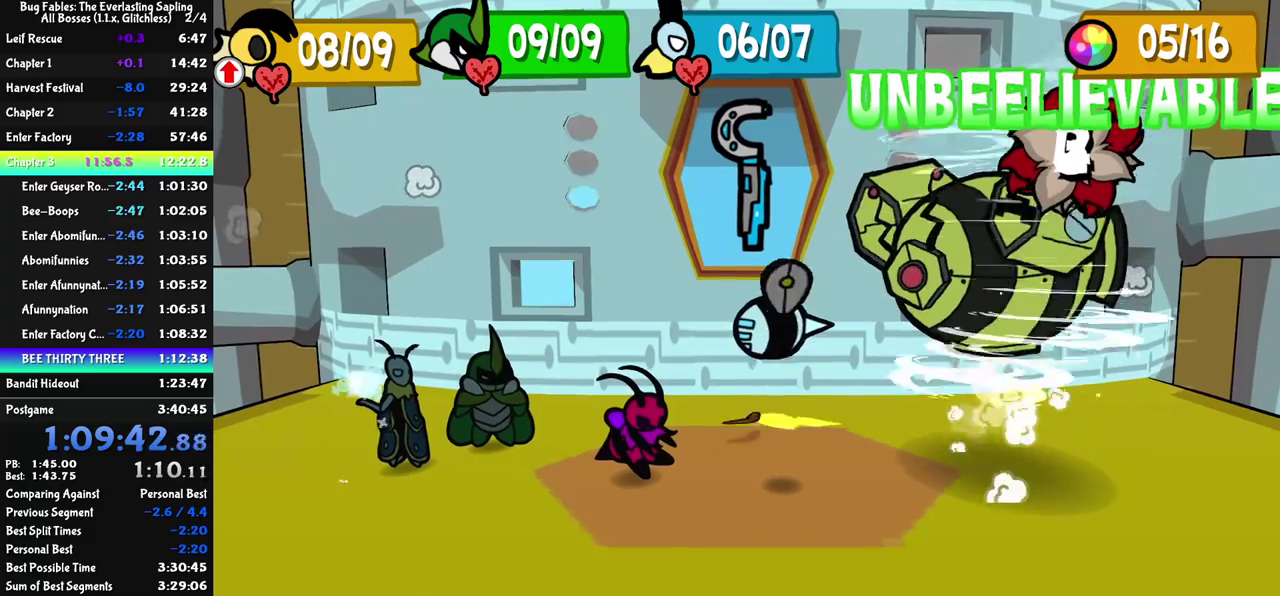
{"buttons": [], "left_stick": "center", "events": []}
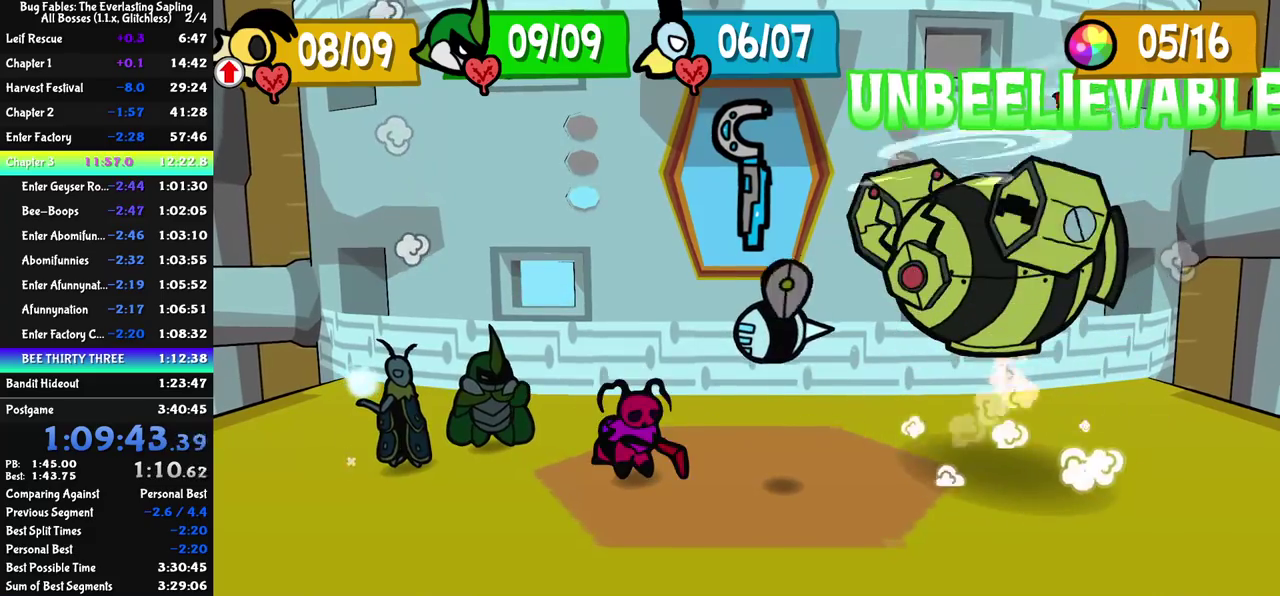
{"buttons": [], "left_stick": "center", "events": []}
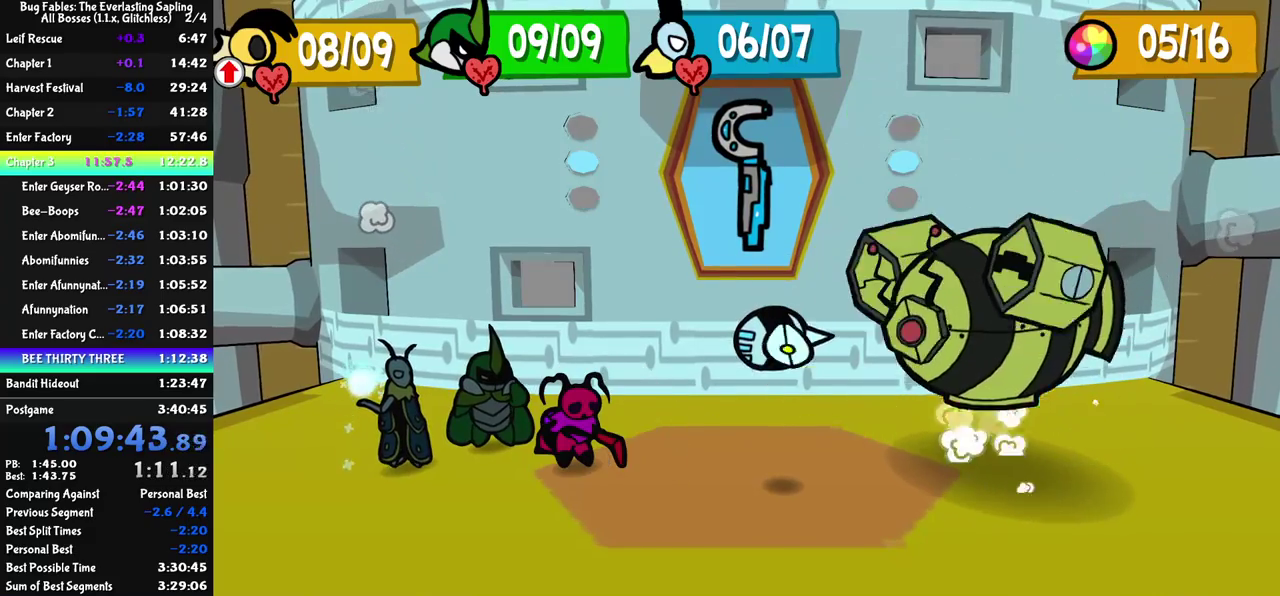
{"buttons": [], "left_stick": "center", "events": []}
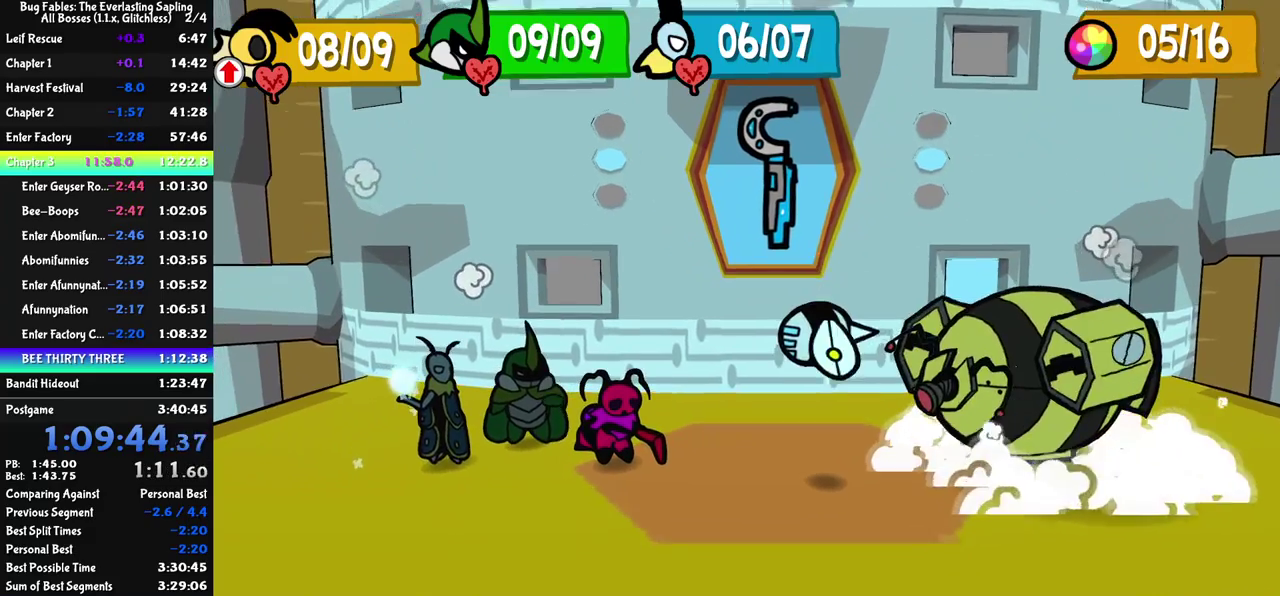
{"buttons": [], "left_stick": "center", "events": [[417, "C_DOWN", "down"], [467, "C_DOWN", "up"]]}
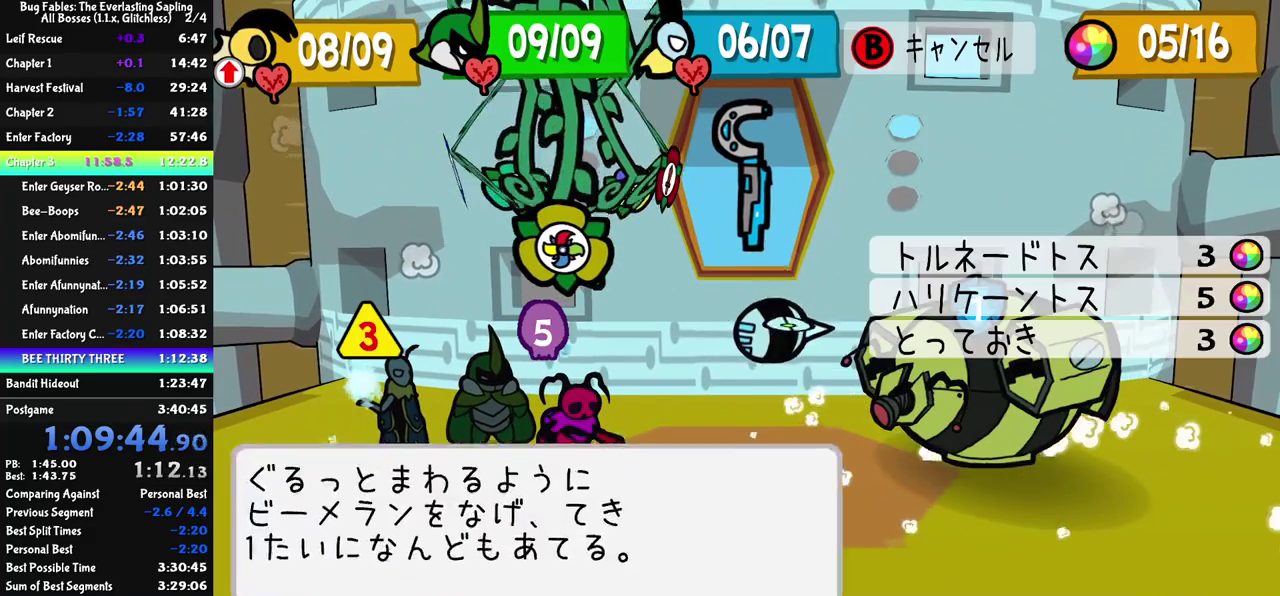
{"buttons": [], "left_stick": "center", "events": [[67, "DPAD_DOWN", "down"], [183, "DPAD_DOWN", "up"], [217, "C_DOWN", "down"], [267, "C_DOWN", "up"], [383, "DPAD_LEFT", "down"], [500, "DPAD_LEFT", "up"]]}
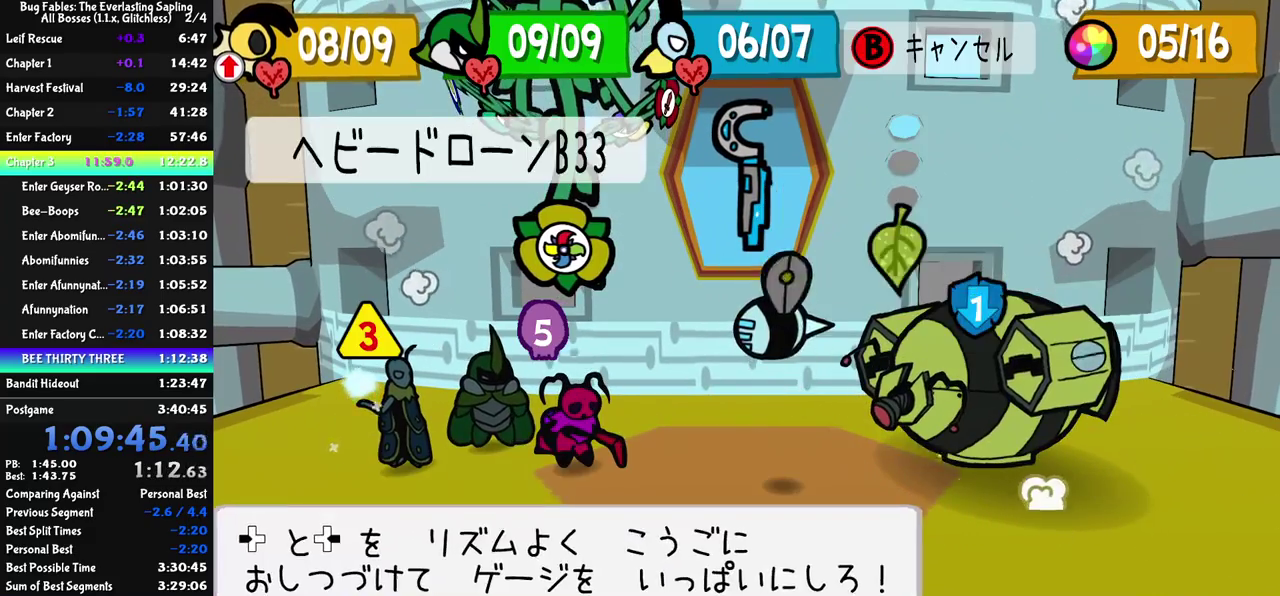
{"buttons": [], "left_stick": "left", "events": [[83, "C_DOWN", "down"], [133, "C_DOWN", "up"], [483, "left_stick", "left"]]}
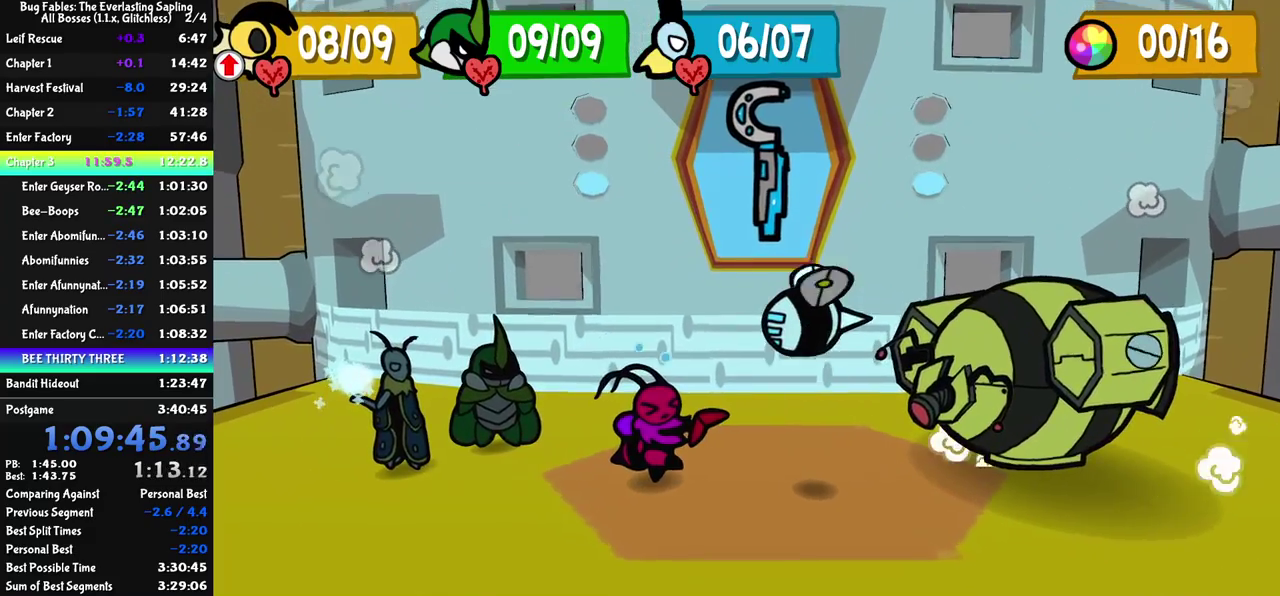
{"buttons": [], "left_stick": "down-right", "events": [[83, "left_stick", "down-right"], [183, "left_stick", "up-left"], [267, "left_stick", "down-right"], [367, "left_stick", "up-left"], [483, "left_stick", "down-right"]]}
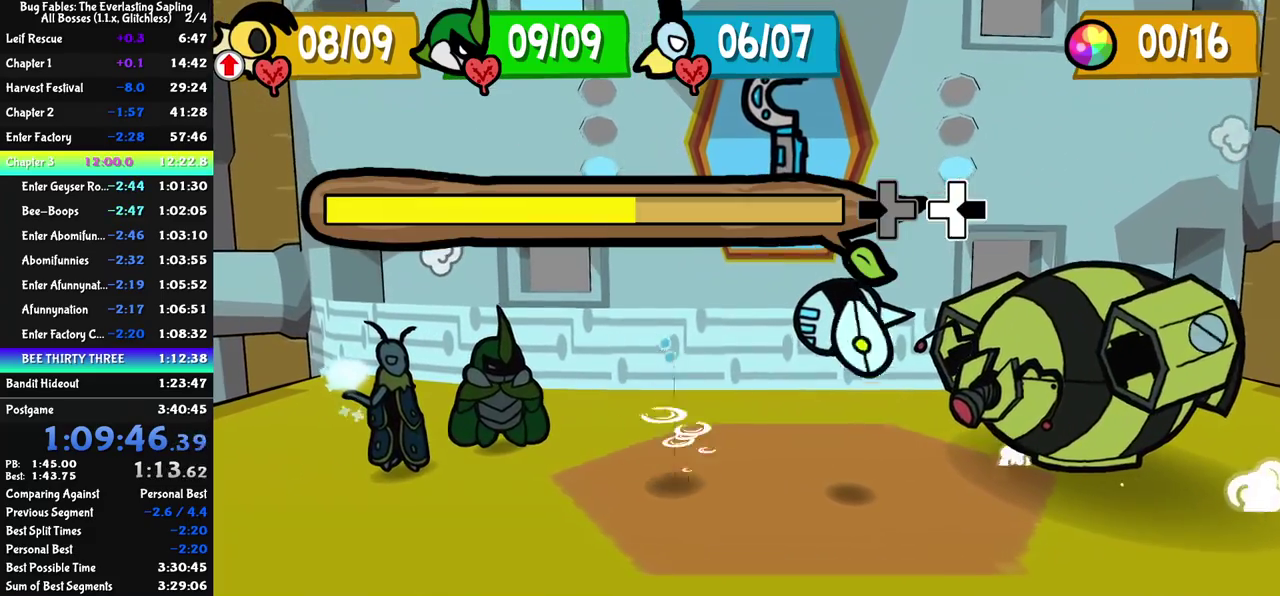
{"buttons": [], "left_stick": "down-right", "events": [[50, "left_stick", "up-left"], [183, "left_stick", "center"], [383, "left_stick", "left"], [500, "left_stick", "down-right"]]}
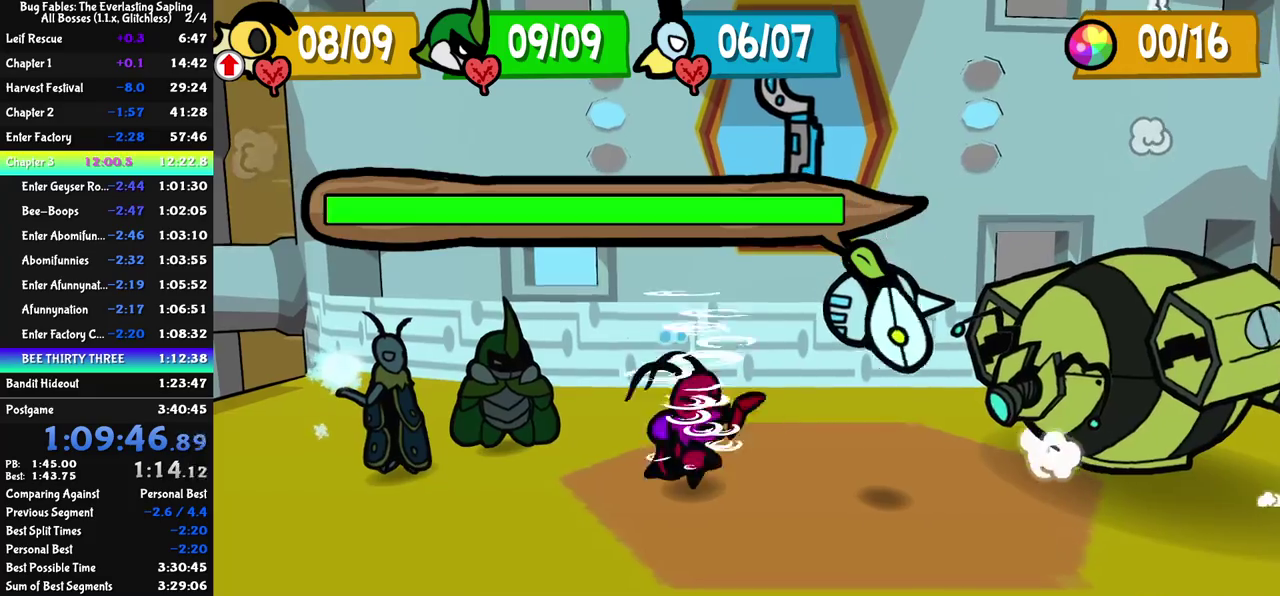
{"buttons": [], "left_stick": "center", "events": [[83, "left_stick", "left"], [183, "left_stick", "down"], [233, "left_stick", "center"]]}